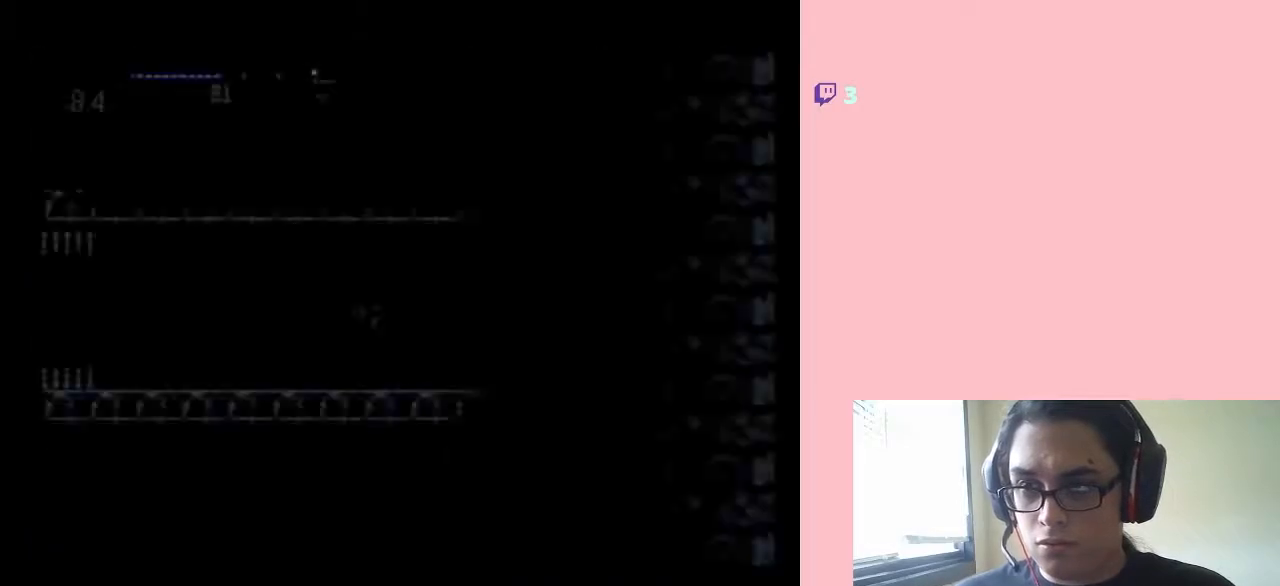
Gameplay with a controller (Nintendo layout); each line is a JSON object with the inputs held at the frame after it. "events" lists button and stick changes between this image and that frame as [ms after this image, input, new state], when the widget could be followed in between. Not read: L2 L3 R2 R3.
{"buttons": ["DPAD_LEFT"], "left_stick": "center", "right_stick": "center", "events": []}
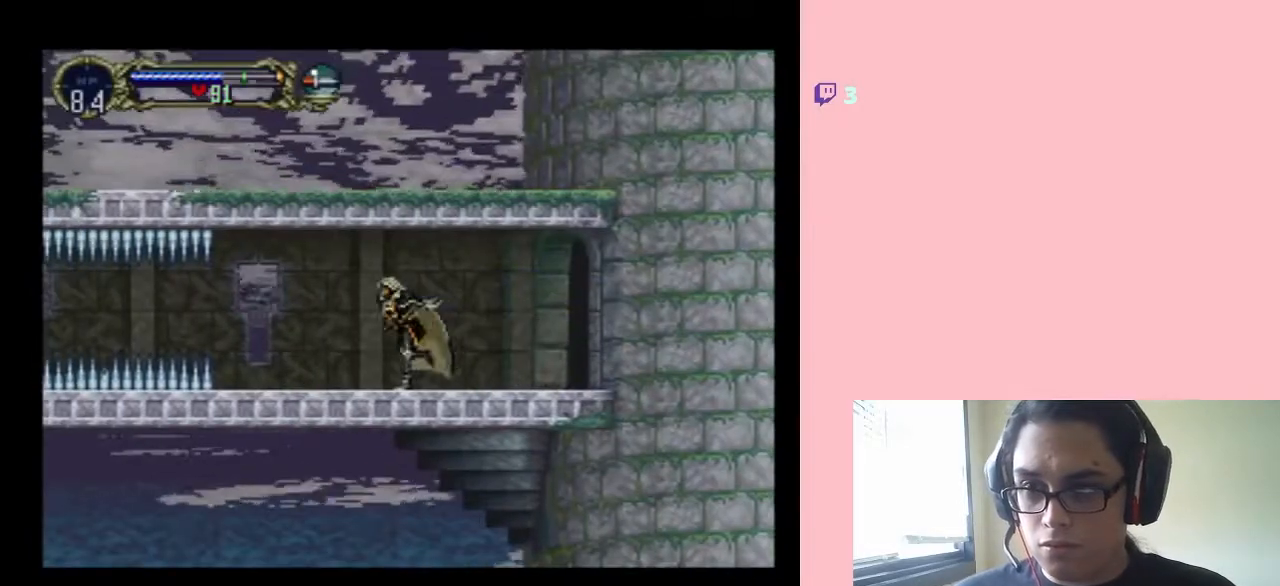
{"buttons": [], "left_stick": "center", "right_stick": "center", "events": [[500, "DPAD_LEFT", "up"]]}
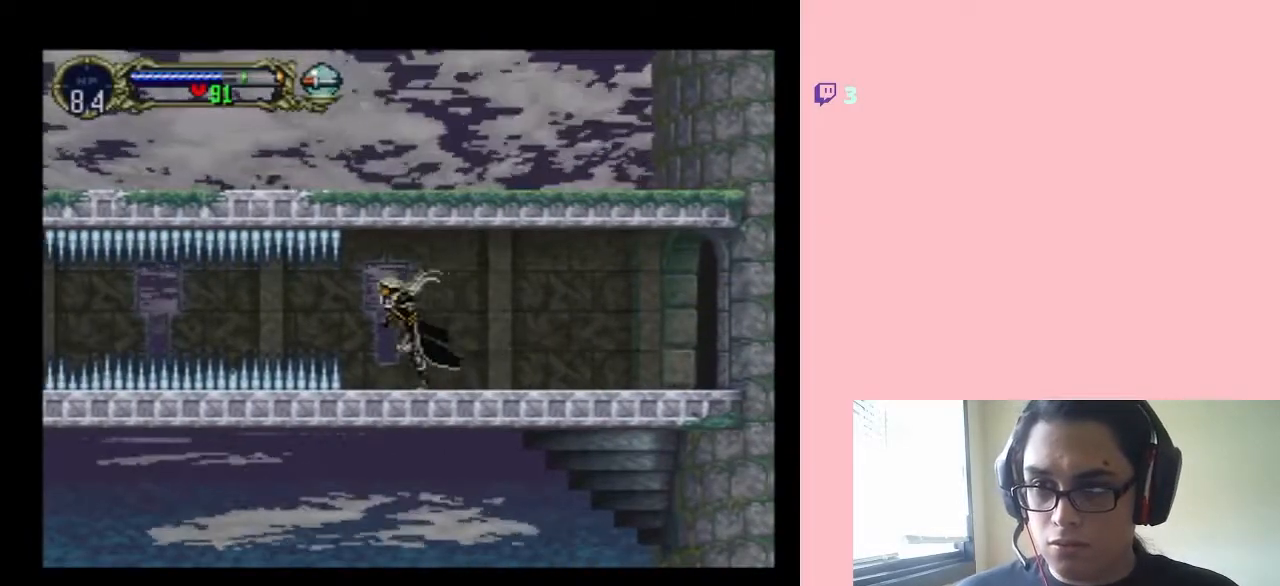
{"buttons": ["DPAD_RIGHT"], "left_stick": "center", "right_stick": "center", "events": [[433, "DPAD_RIGHT", "down"]]}
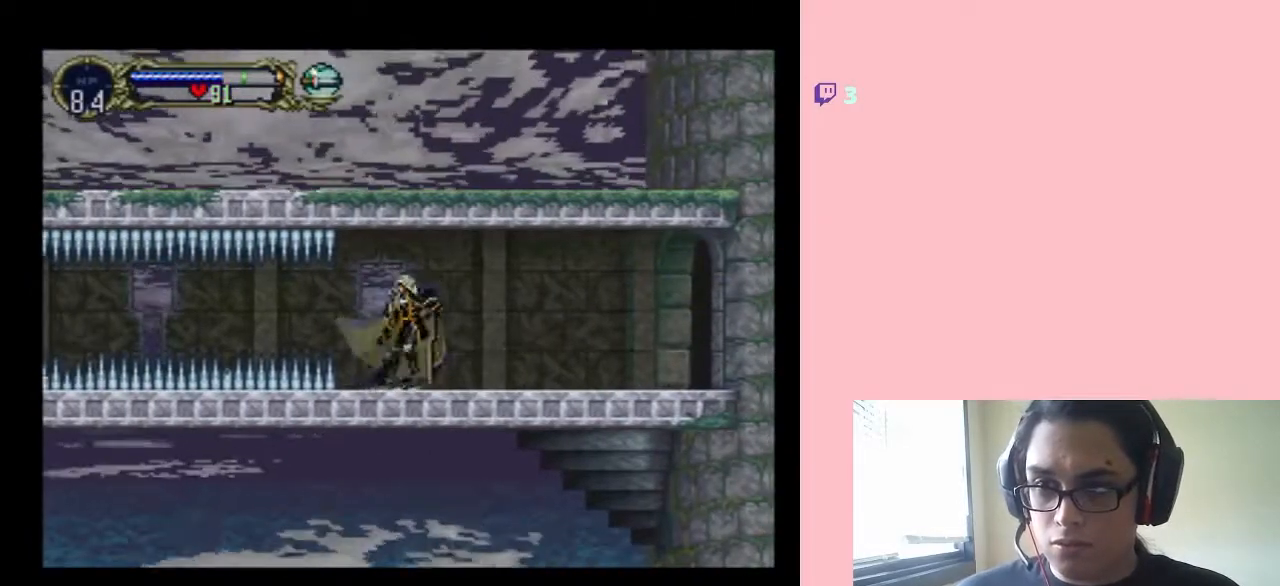
{"buttons": ["X"], "left_stick": "center", "right_stick": "center", "events": [[383, "DPAD_LEFT", "down"], [383, "DPAD_RIGHT", "up"], [500, "DPAD_LEFT", "up"], [500, "X", "down"]]}
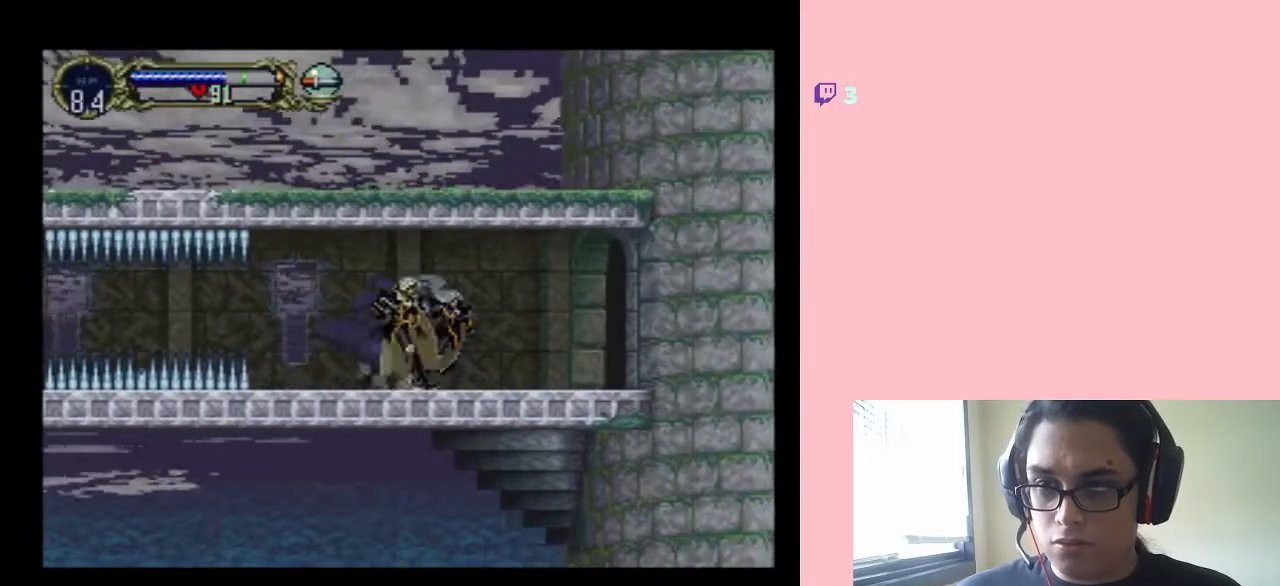
{"buttons": [], "left_stick": "center", "right_stick": "center", "events": [[183, "X", "up"], [317, "X", "down"], [483, "X", "up"]]}
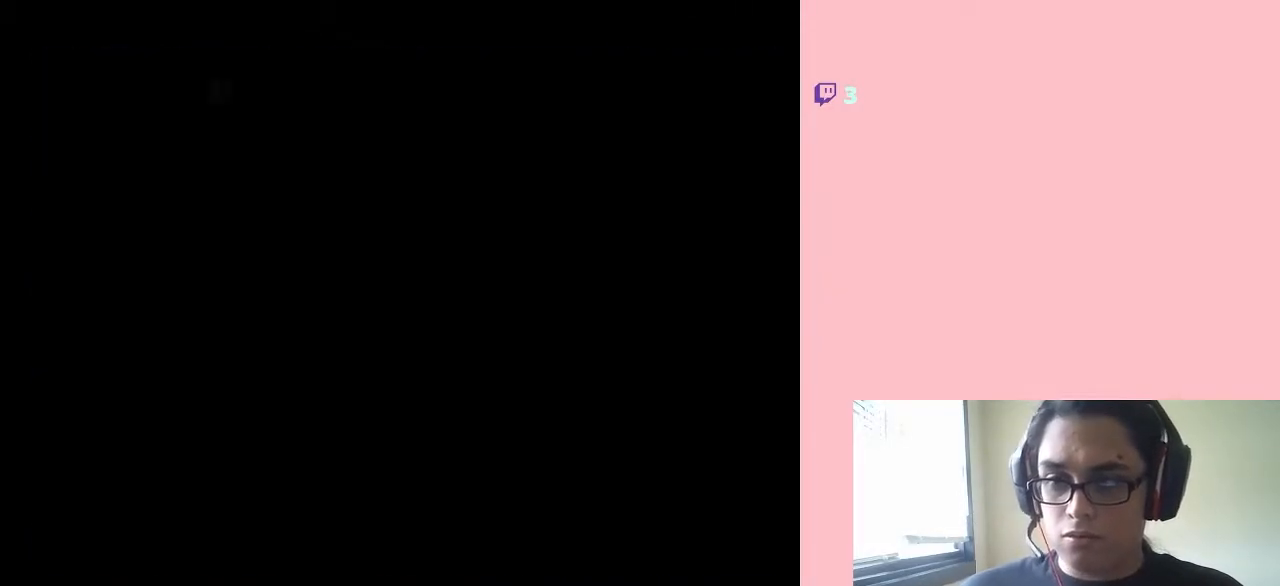
{"buttons": ["DPAD_RIGHT"], "left_stick": "center", "right_stick": "center", "events": [[383, "DPAD_RIGHT", "down"]]}
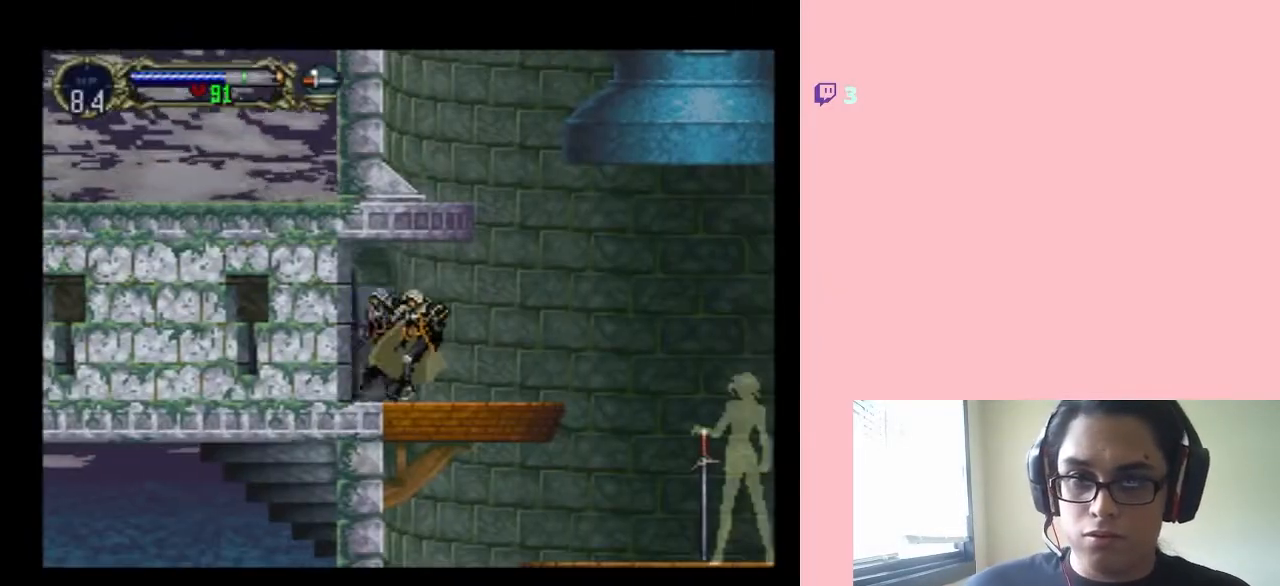
{"buttons": [], "left_stick": "center", "right_stick": "center", "events": [[217, "DPAD_RIGHT", "up"]]}
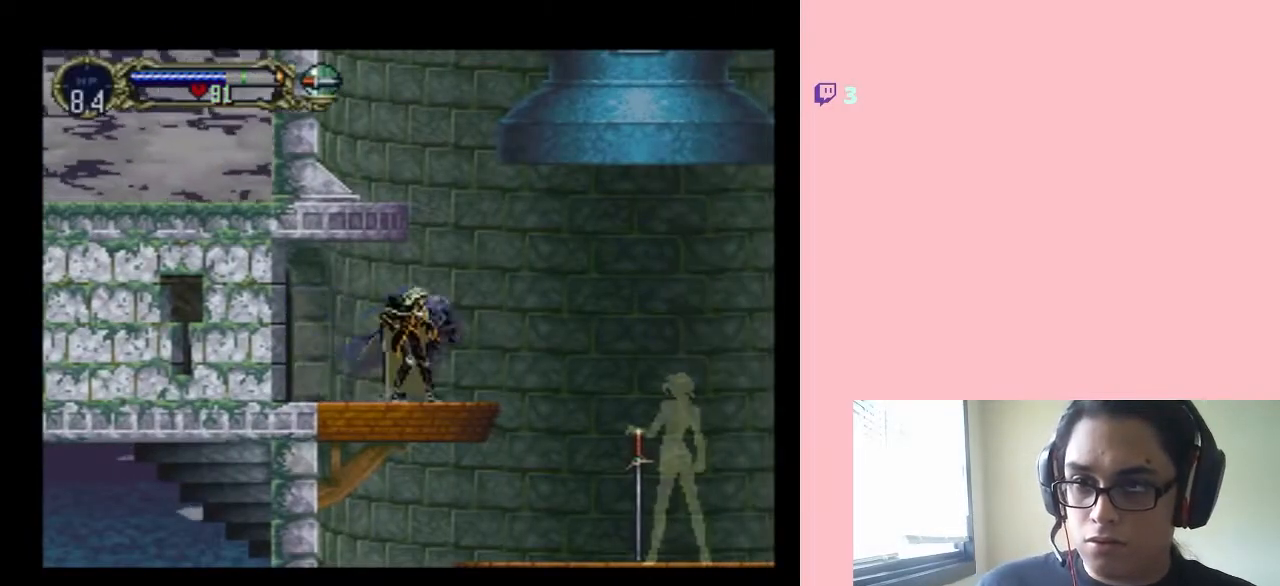
{"buttons": ["DPAD_DOWN"], "left_stick": "center", "right_stick": "center", "events": [[200, "DPAD_LEFT", "down"], [283, "DPAD_UP", "down"], [317, "DPAD_LEFT", "up"], [350, "DPAD_RIGHT", "down"], [417, "DPAD_UP", "up"], [450, "DPAD_DOWN", "down"], [450, "DPAD_RIGHT", "up"]]}
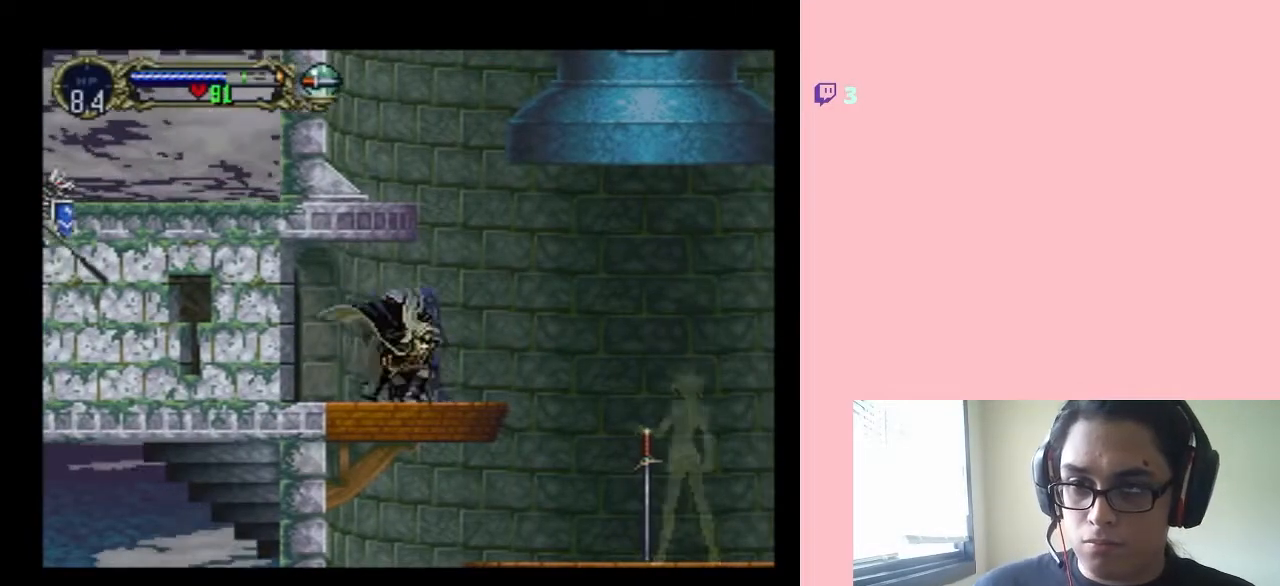
{"buttons": [], "left_stick": "center", "right_stick": "center", "events": [[33, "Y", "down"], [100, "DPAD_DOWN", "up"], [217, "Y", "up"]]}
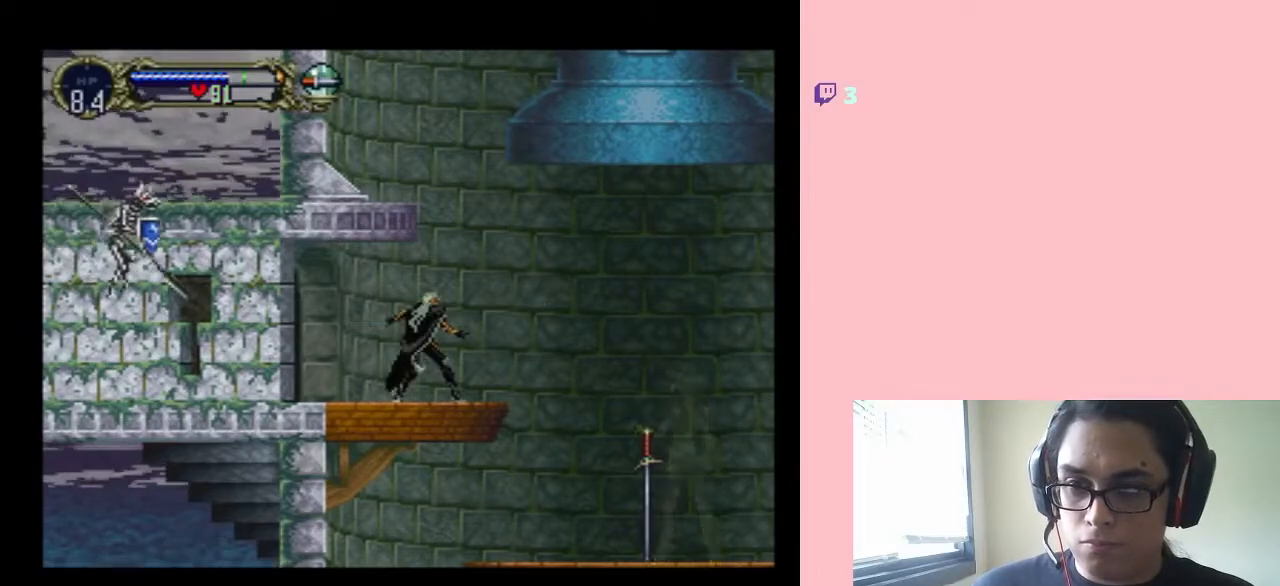
{"buttons": ["Y", "DPAD_RIGHT"], "left_stick": "center", "right_stick": "center", "events": [[167, "DPAD_LEFT", "down"], [283, "DPAD_LEFT", "up"], [283, "DPAD_RIGHT", "down"], [383, "DPAD_DOWN", "down"], [383, "DPAD_RIGHT", "up"], [417, "DPAD_LEFT", "down"], [467, "DPAD_DOWN", "up"], [467, "DPAD_LEFT", "up"], [467, "DPAD_RIGHT", "down"], [500, "Y", "down"]]}
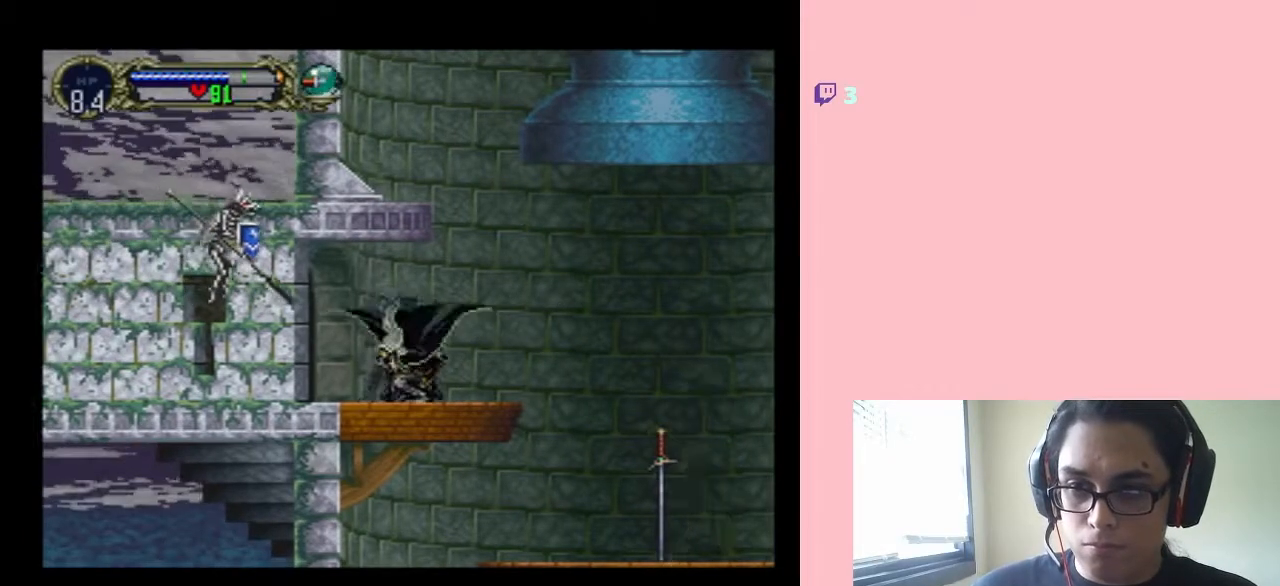
{"buttons": [], "left_stick": "center", "right_stick": "center", "events": [[133, "DPAD_RIGHT", "up"], [150, "Y", "up"]]}
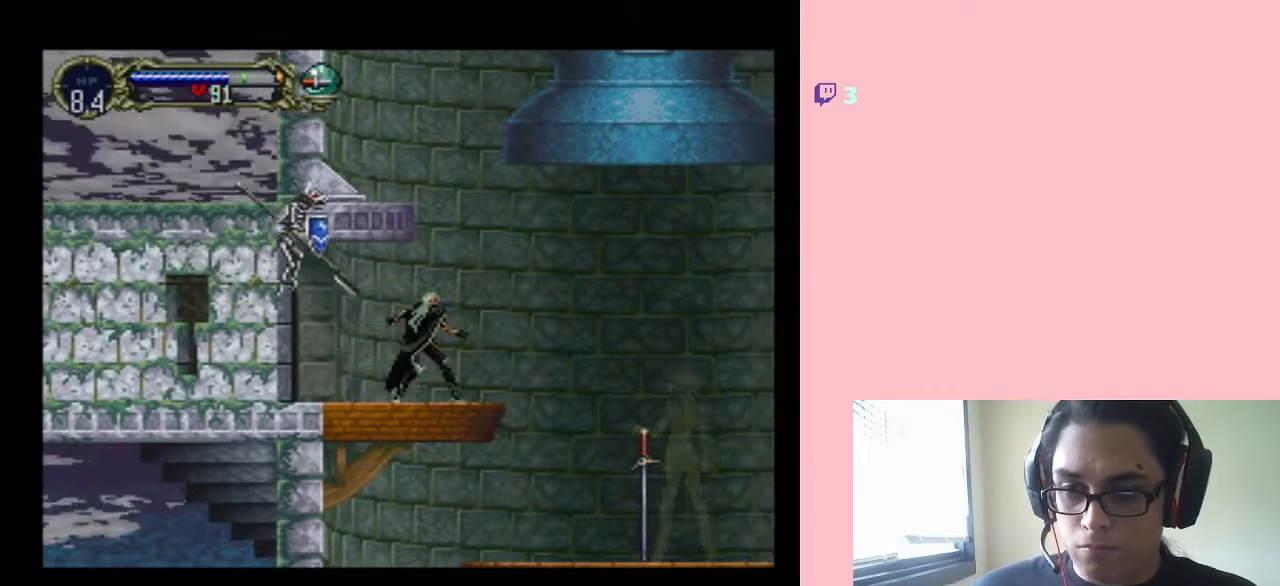
{"buttons": ["Y", "DPAD_RIGHT"], "left_stick": "center", "right_stick": "right"}
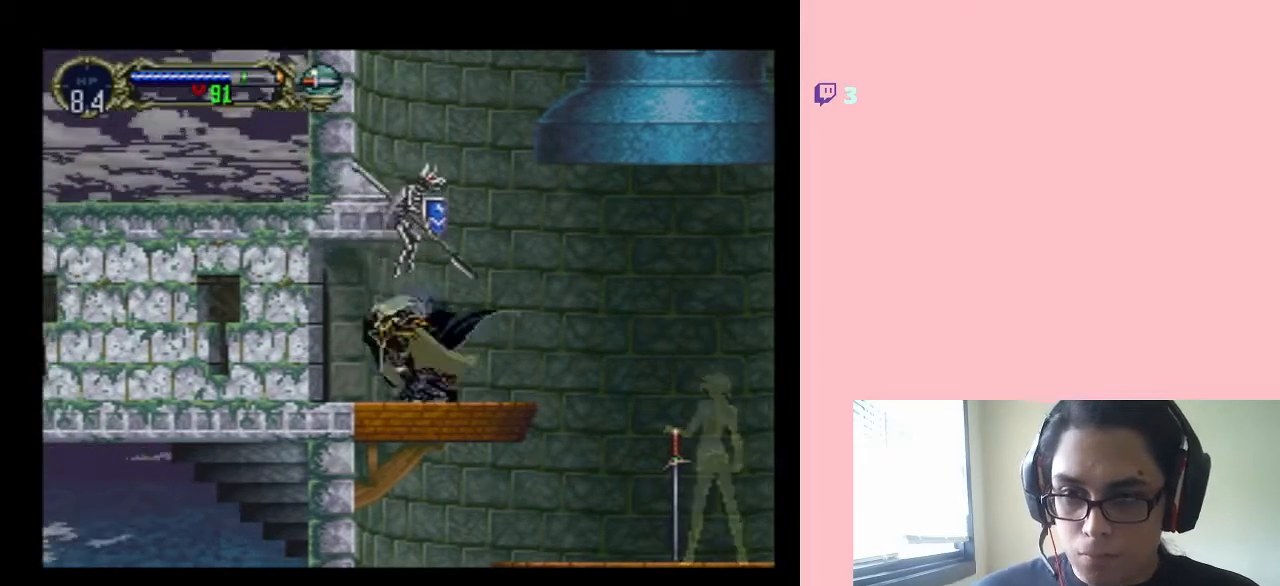
{"buttons": [], "left_stick": "center", "right_stick": "center", "events": [[67, "Y", "up"], [100, "right_stick", "center"], [133, "DPAD_RIGHT", "up"]]}
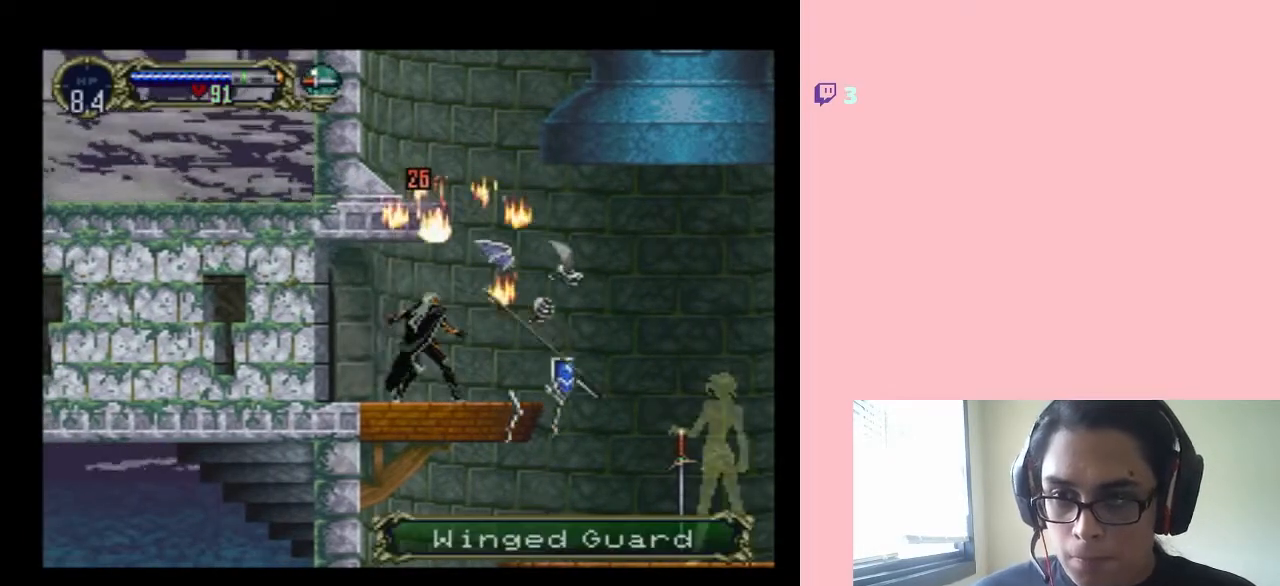
{"buttons": ["DPAD_LEFT"], "left_stick": "center", "right_stick": "center", "events": [[417, "DPAD_LEFT", "down"]]}
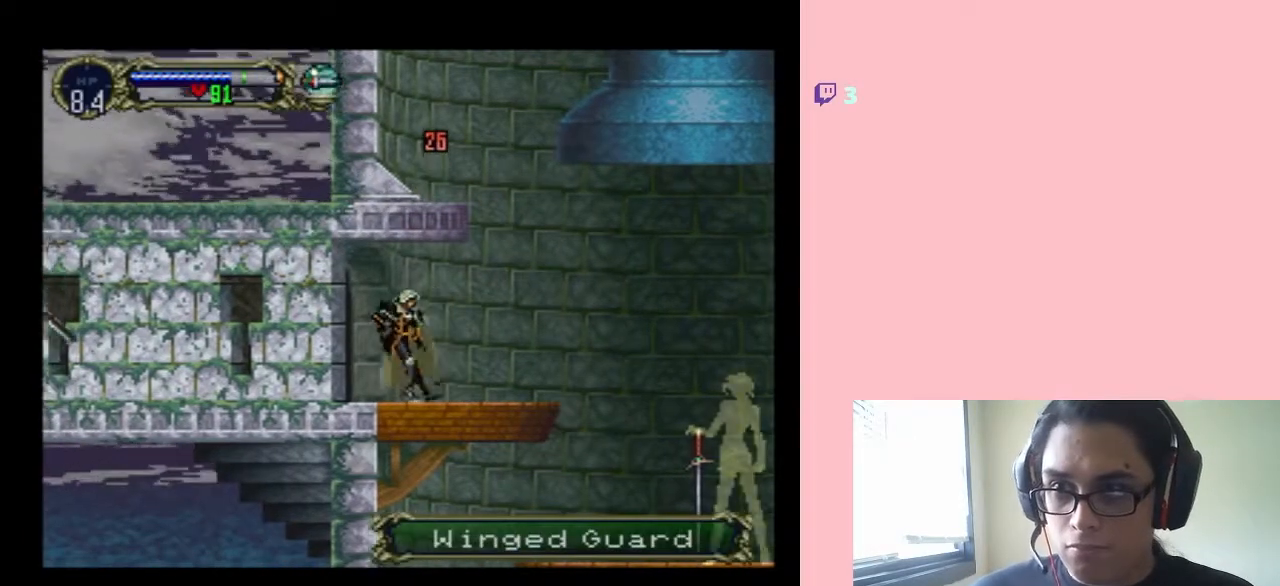
{"buttons": [], "left_stick": "center", "right_stick": "center", "events": [[33, "DPAD_LEFT", "up"], [100, "DPAD_RIGHT", "down"], [183, "DPAD_DOWN", "down"], [183, "DPAD_RIGHT", "up"], [217, "DPAD_DOWN", "up"], [250, "DPAD_LEFT", "down"], [317, "DPAD_LEFT", "up"], [317, "DPAD_RIGHT", "down"], [383, "Y", "down"], [450, "DPAD_RIGHT", "up"], [483, "Y", "up"]]}
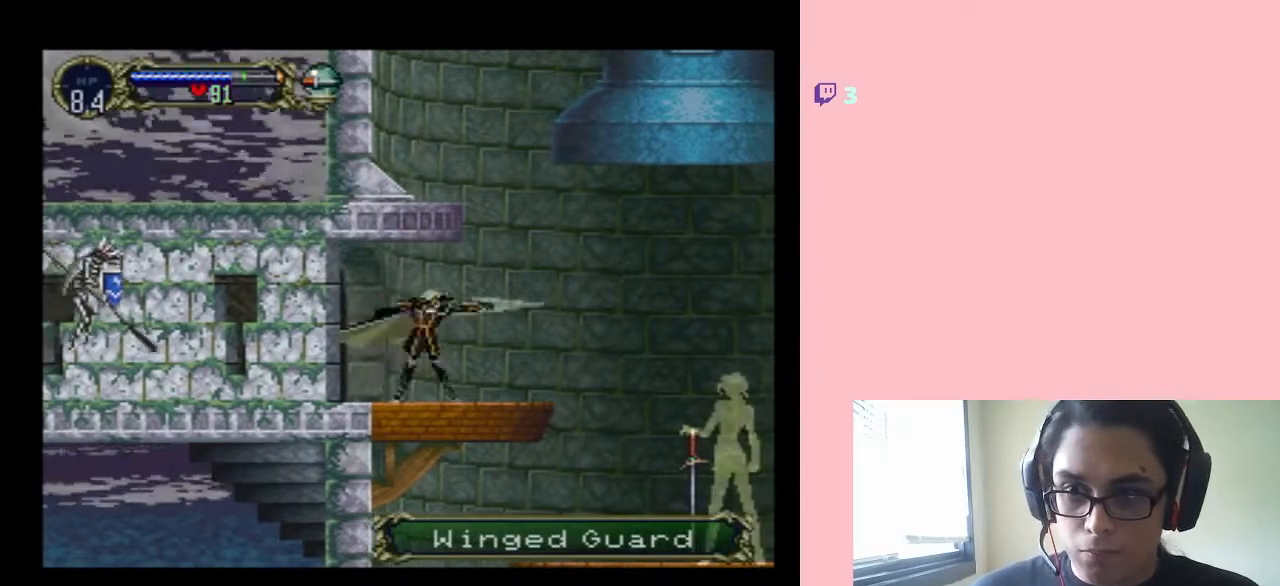
{"buttons": [], "left_stick": "center", "right_stick": "center", "events": []}
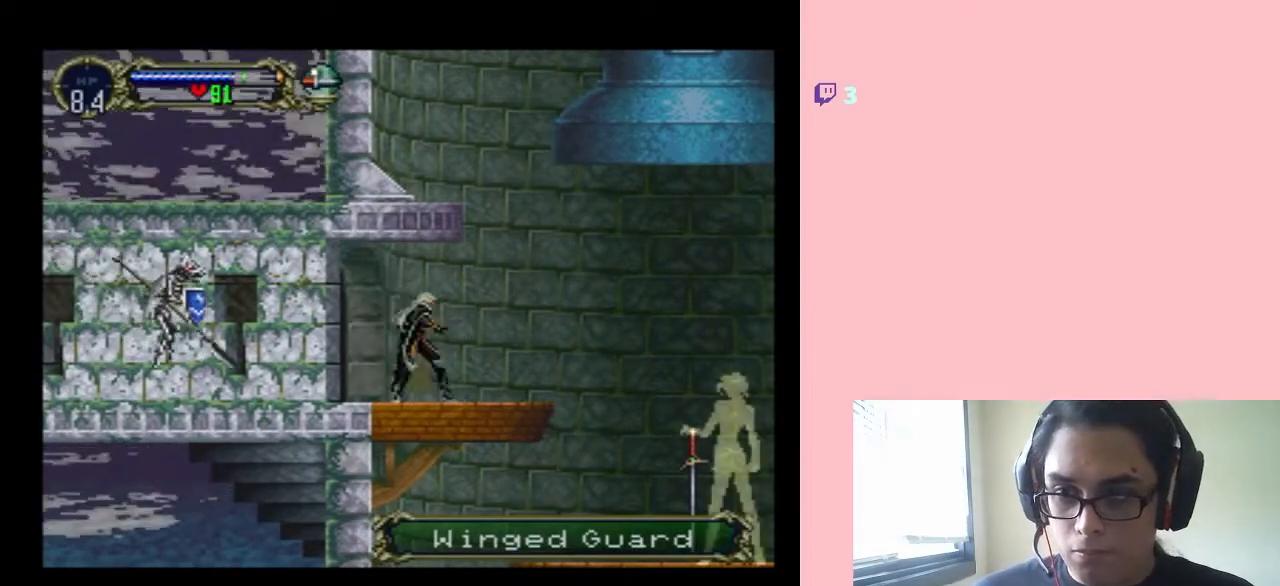
{"buttons": ["Y", "DPAD_RIGHT"], "left_stick": "center", "right_stick": "center"}
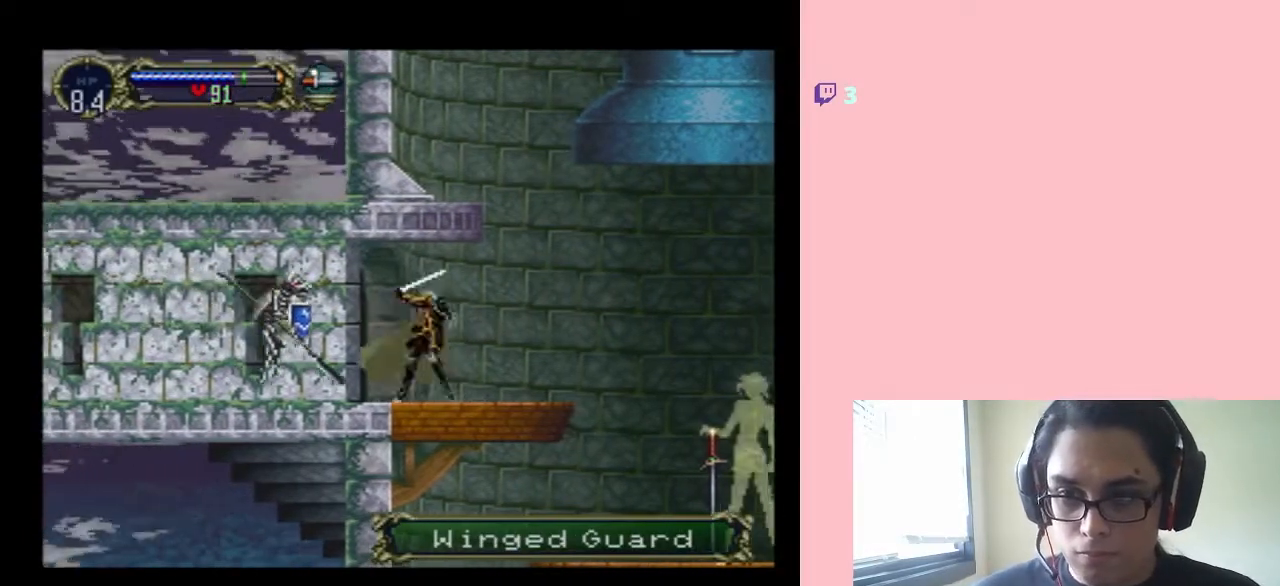
{"buttons": ["DPAD_RIGHT"], "left_stick": "center", "right_stick": "center", "events": [[33, "Y", "up"], [67, "DPAD_RIGHT", "up"], [217, "DPAD_RIGHT", "down"]]}
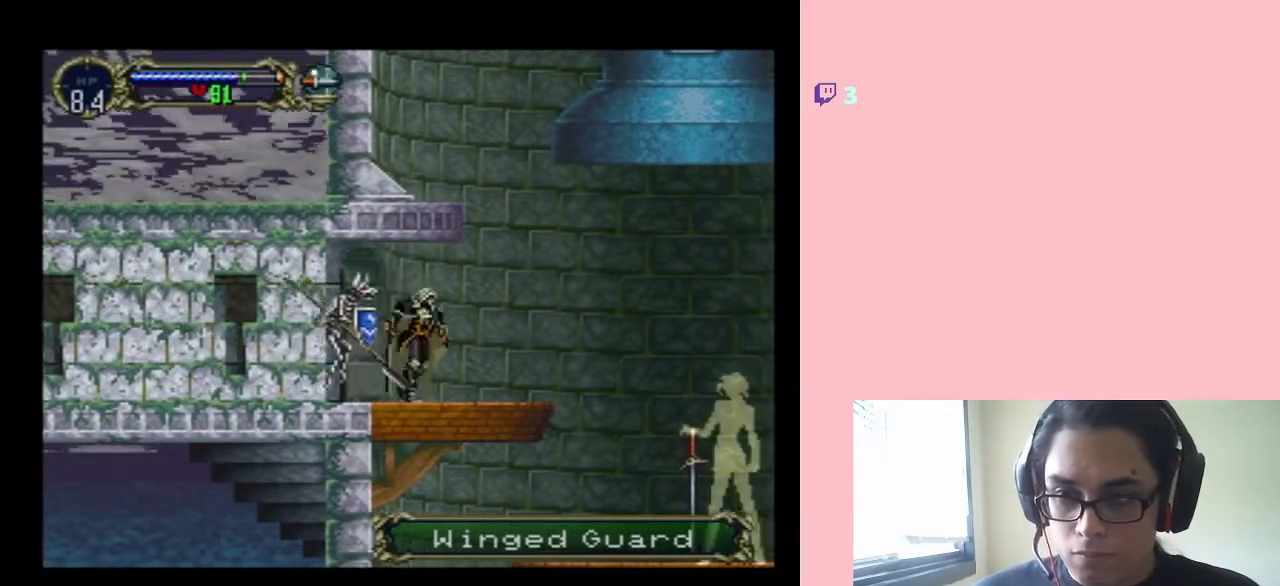
{"buttons": ["B", "Y", "DPAD_LEFT"], "left_stick": "center", "right_stick": "center", "events": [[417, "B", "down"], [417, "DPAD_RIGHT", "up"], [450, "DPAD_LEFT", "down"], [500, "Y", "down"]]}
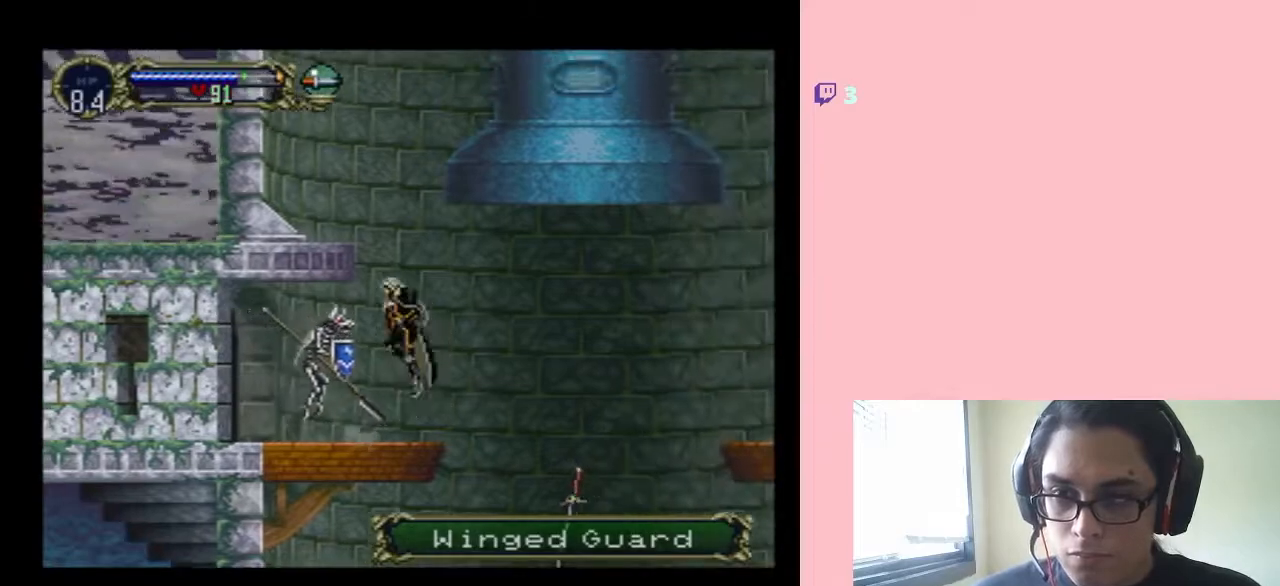
{"buttons": ["B", "Y", "DPAD_LEFT"], "left_stick": "center", "right_stick": "center", "events": []}
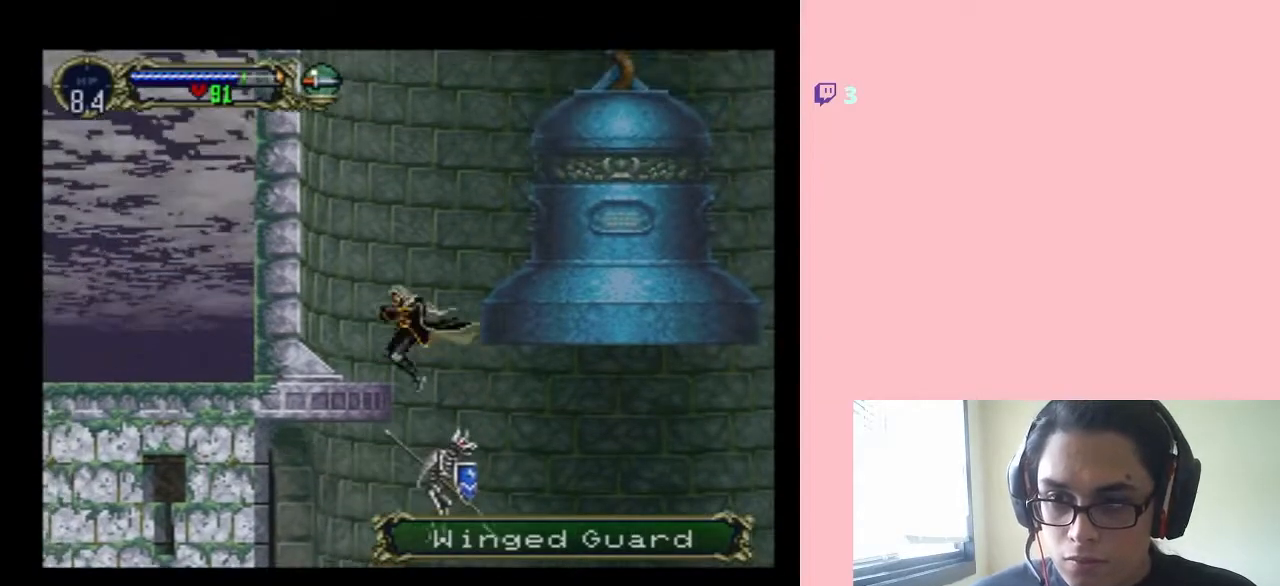
{"buttons": ["DPAD_LEFT"], "left_stick": "center", "right_stick": "center", "events": [[33, "Y", "up"], [200, "B", "up"]]}
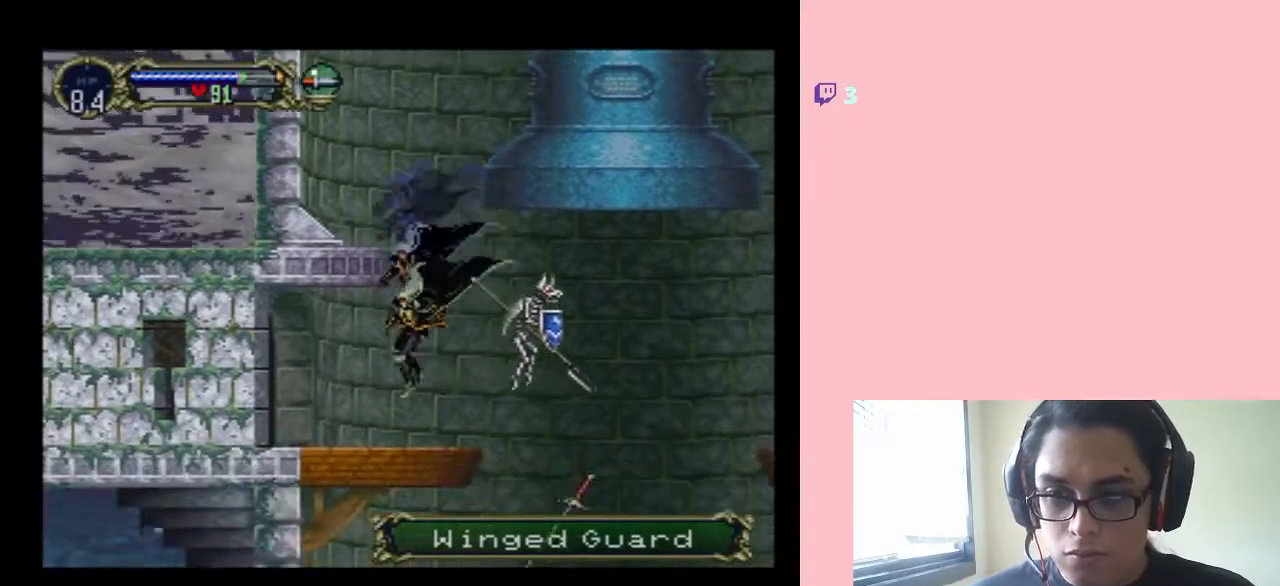
{"buttons": ["DPAD_LEFT"], "left_stick": "center", "right_stick": "center", "events": [[100, "DPAD_LEFT", "up"], [383, "DPAD_LEFT", "down"]]}
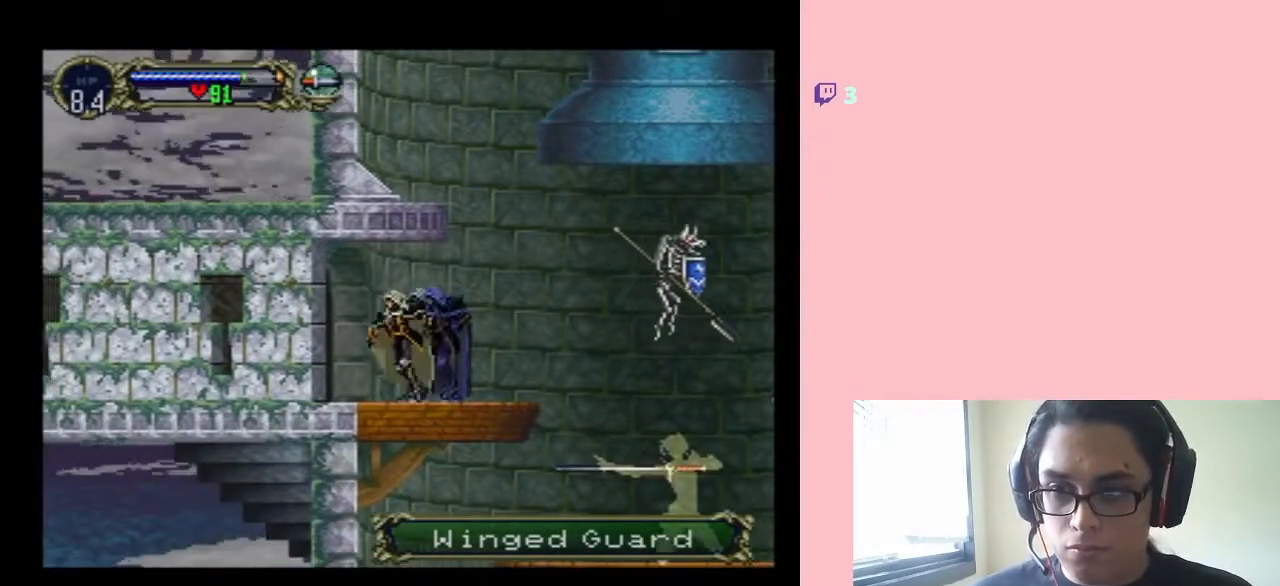
{"buttons": ["Y"], "left_stick": "center", "right_stick": "center"}
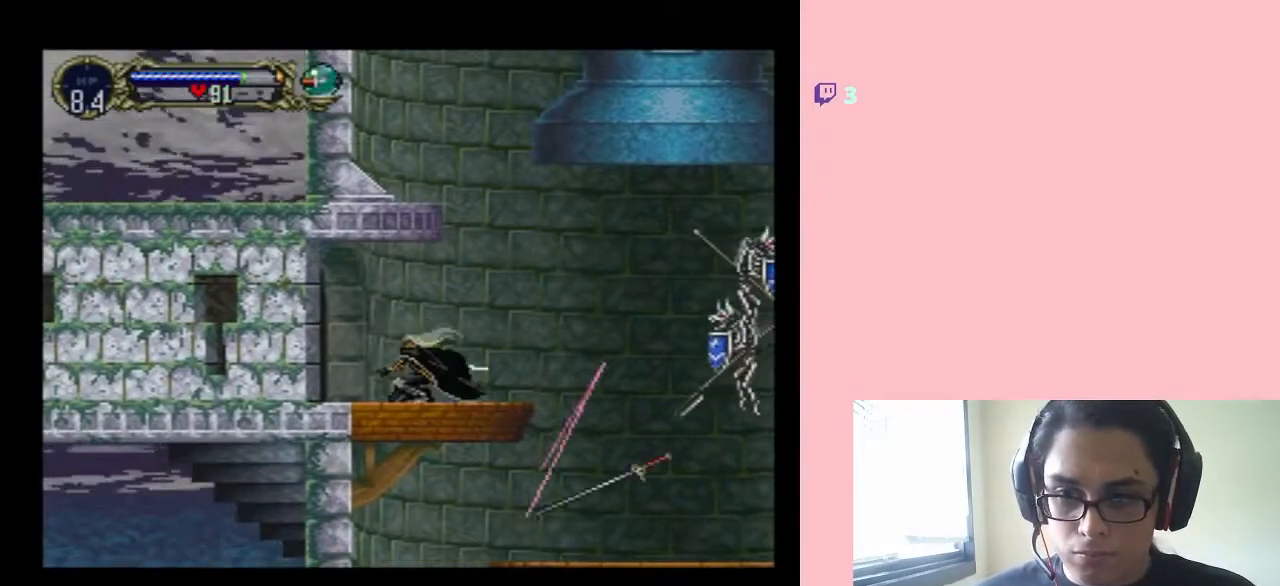
{"buttons": ["DPAD_DOWN", "DPAD_LEFT"], "left_stick": "center", "right_stick": "center", "events": [[17, "Y", "up"], [383, "DPAD_LEFT", "down"], [500, "DPAD_DOWN", "down"]]}
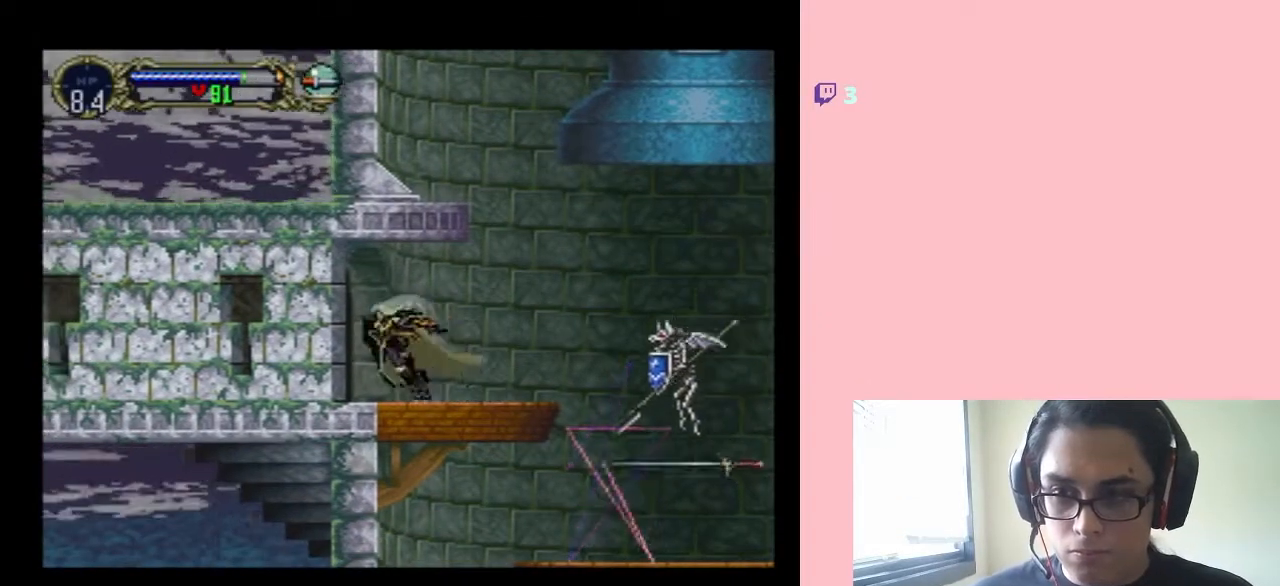
{"buttons": ["DPAD_DOWN"], "left_stick": "center", "right_stick": "center"}
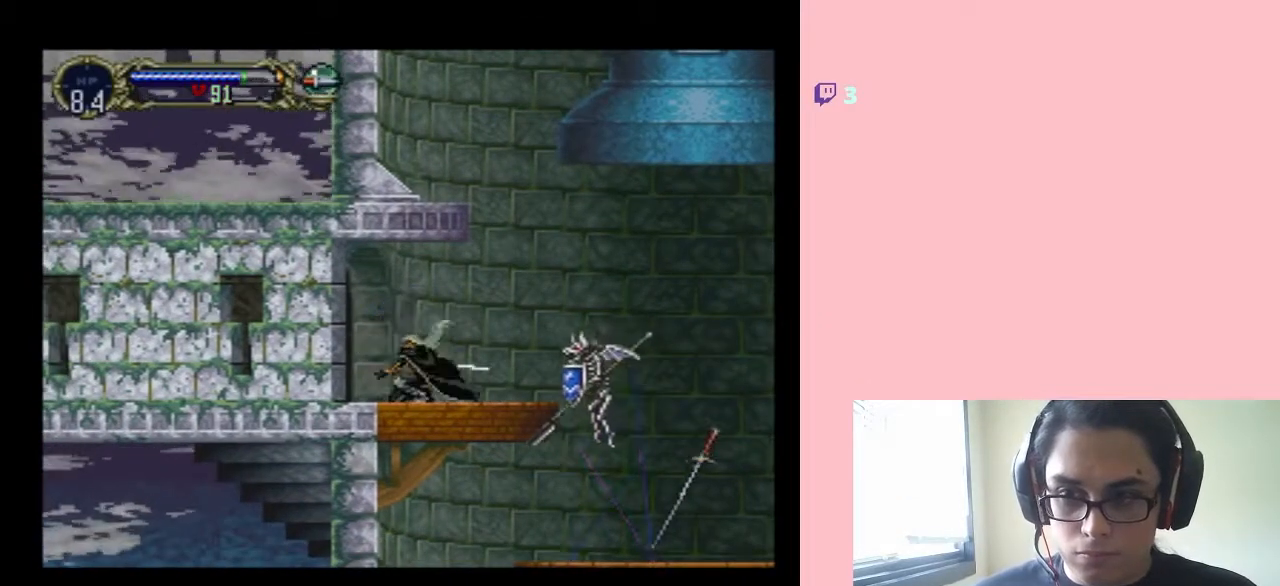
{"buttons": ["Y"], "left_stick": "center", "right_stick": "center", "events": [[367, "DPAD_DOWN", "up"], [383, "DPAD_RIGHT", "down"], [467, "DPAD_RIGHT", "up"], [467, "Y", "down"]]}
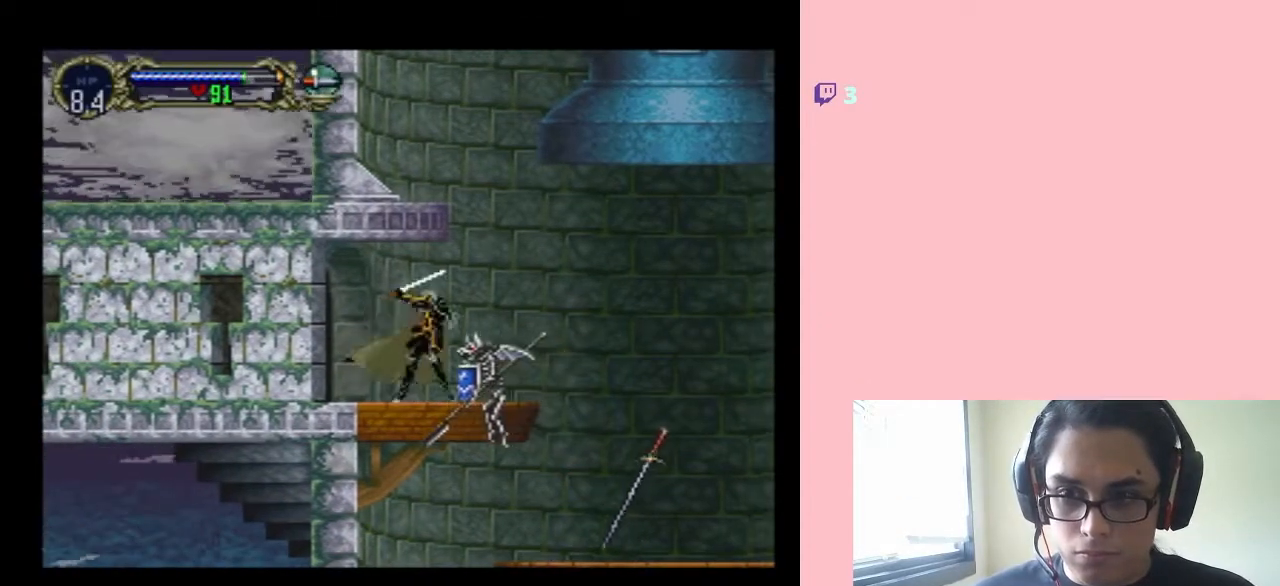
{"buttons": ["DPAD_DOWN"], "left_stick": "center", "right_stick": "center", "events": [[33, "DPAD_DOWN", "down"], [67, "DPAD_LEFT", "down"], [67, "Y", "up"], [133, "DPAD_LEFT", "up"], [383, "Y", "down"], [483, "Y", "up"]]}
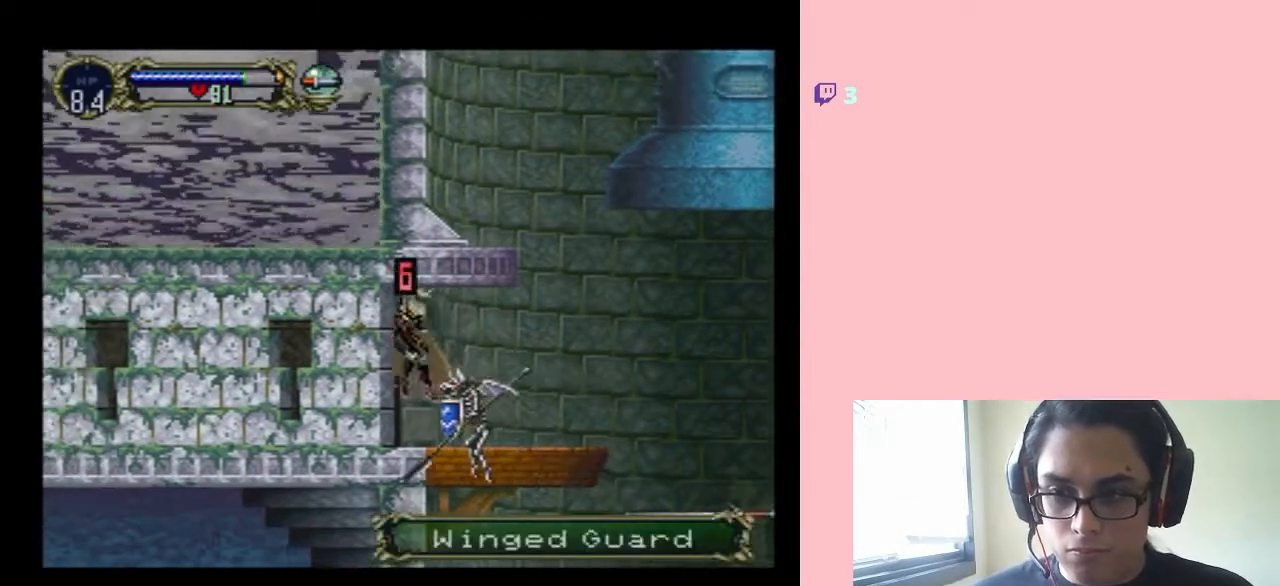
{"buttons": [], "left_stick": "center", "right_stick": "center", "events": [[433, "DPAD_DOWN", "up"]]}
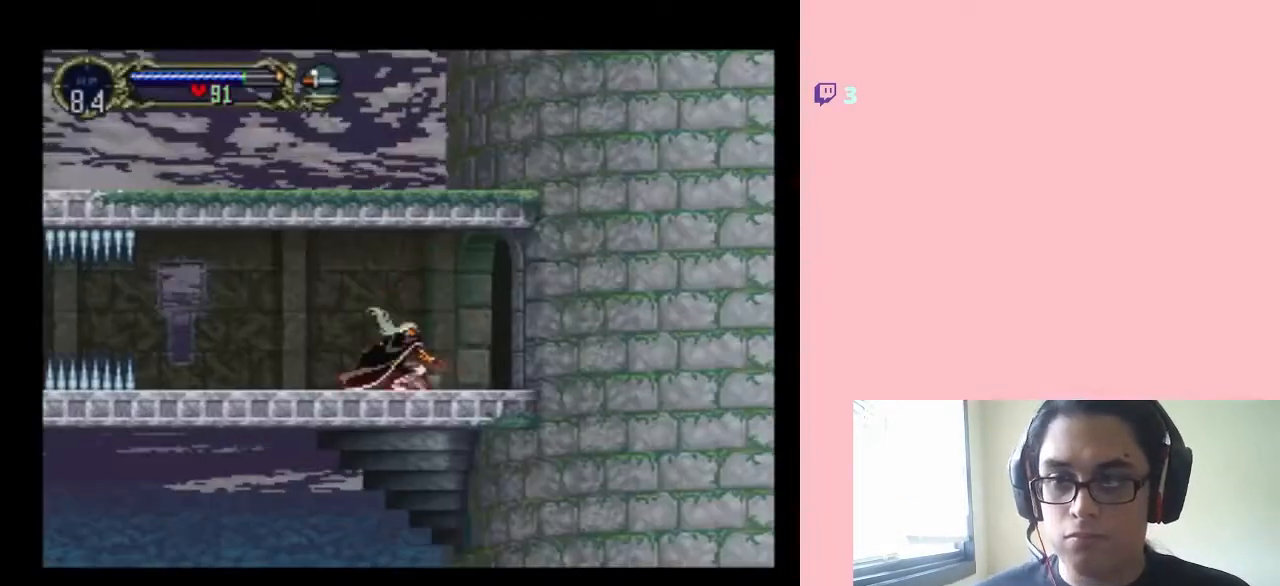
{"buttons": ["DPAD_RIGHT"], "left_stick": "center", "right_stick": "center", "events": [[100, "DPAD_RIGHT", "down"]]}
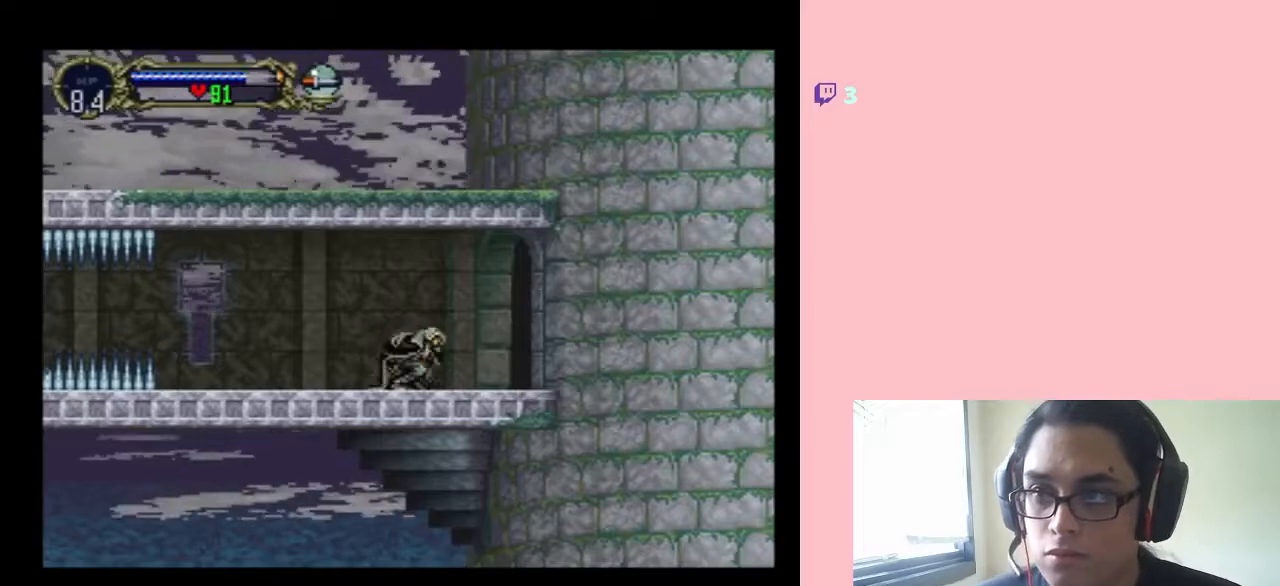
{"buttons": ["DPAD_RIGHT"], "left_stick": "center", "right_stick": "center", "events": []}